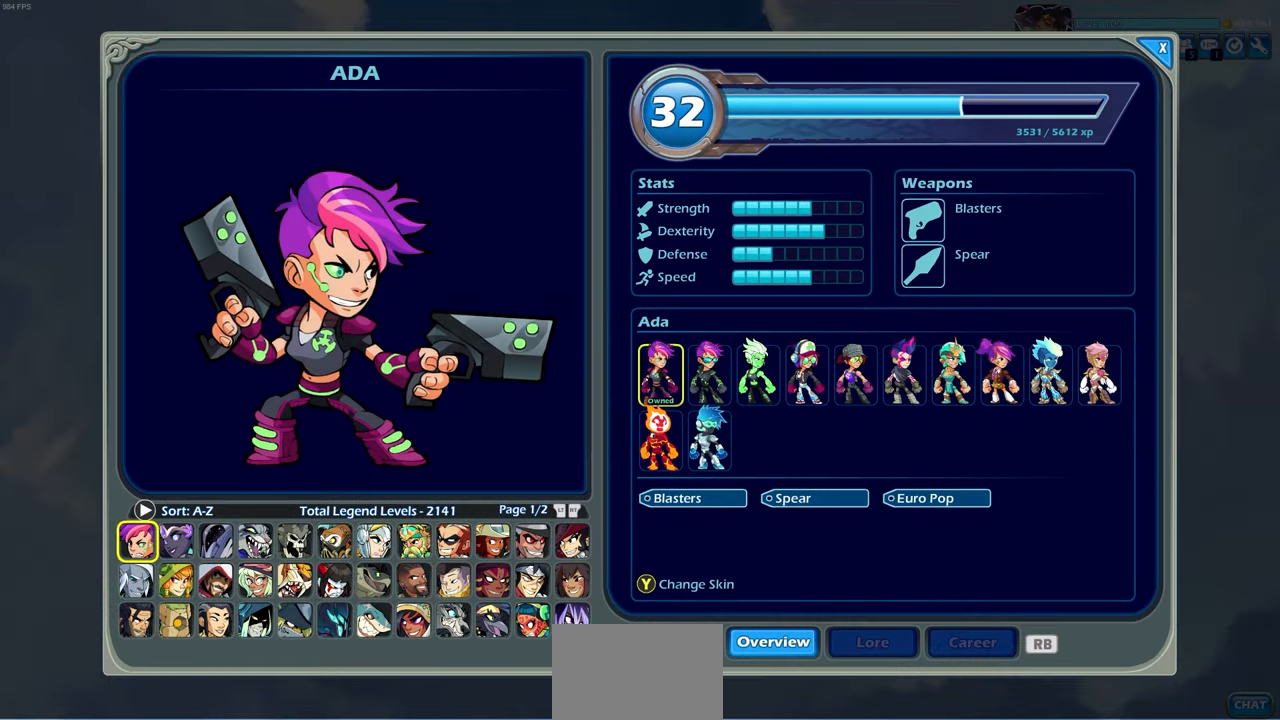
Gameplay with a controller (PlayStation layout); each line is a JSON object with the inputs held at the frame after it. "events" lists button and stick changes between this image and that frame as [ms after this image, input, new state], when the widget could be followed in between.
{"buttons": [], "left_stick": "center", "right_stick": "center", "events": []}
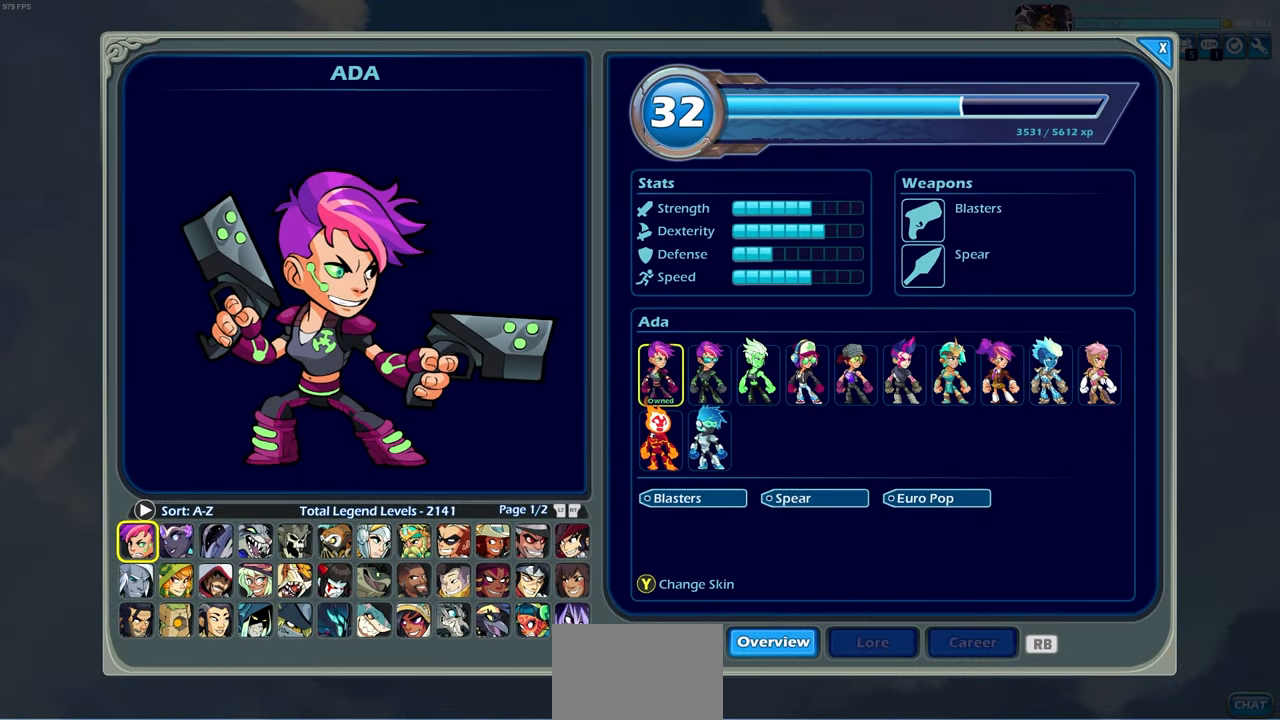
{"buttons": [], "left_stick": "center", "right_stick": "center", "events": []}
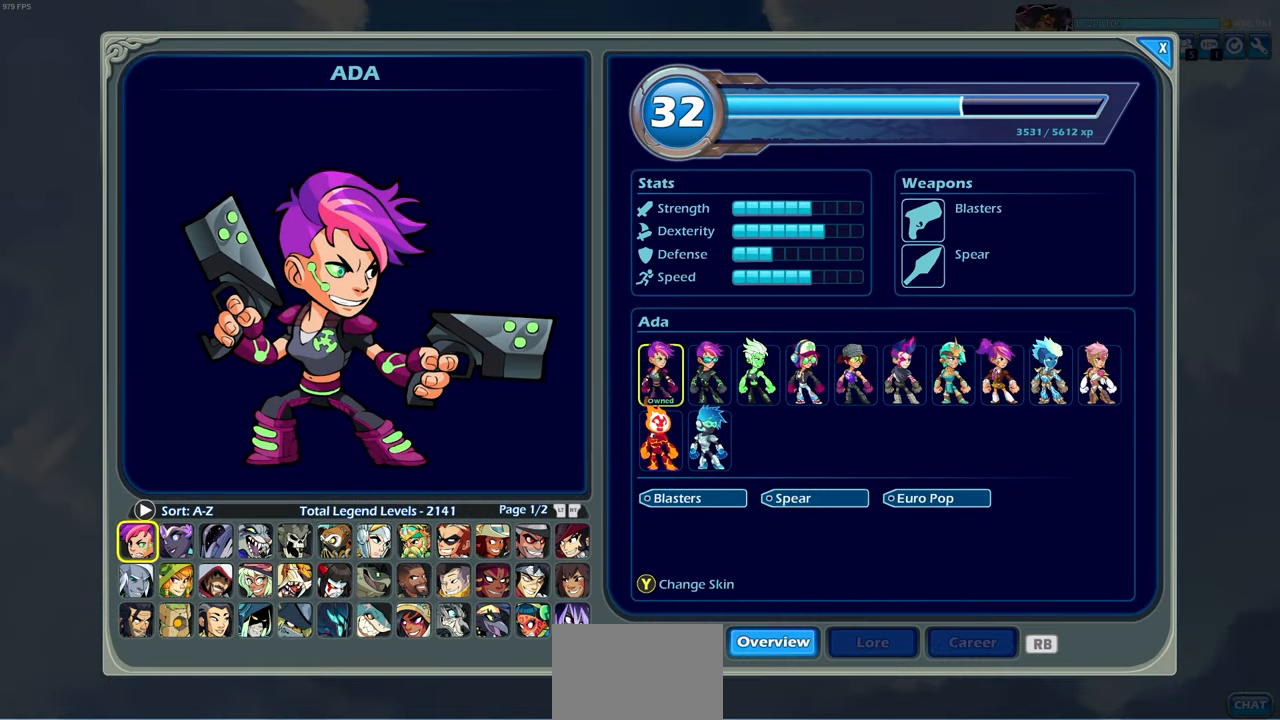
{"buttons": [], "left_stick": "center", "right_stick": "center", "events": []}
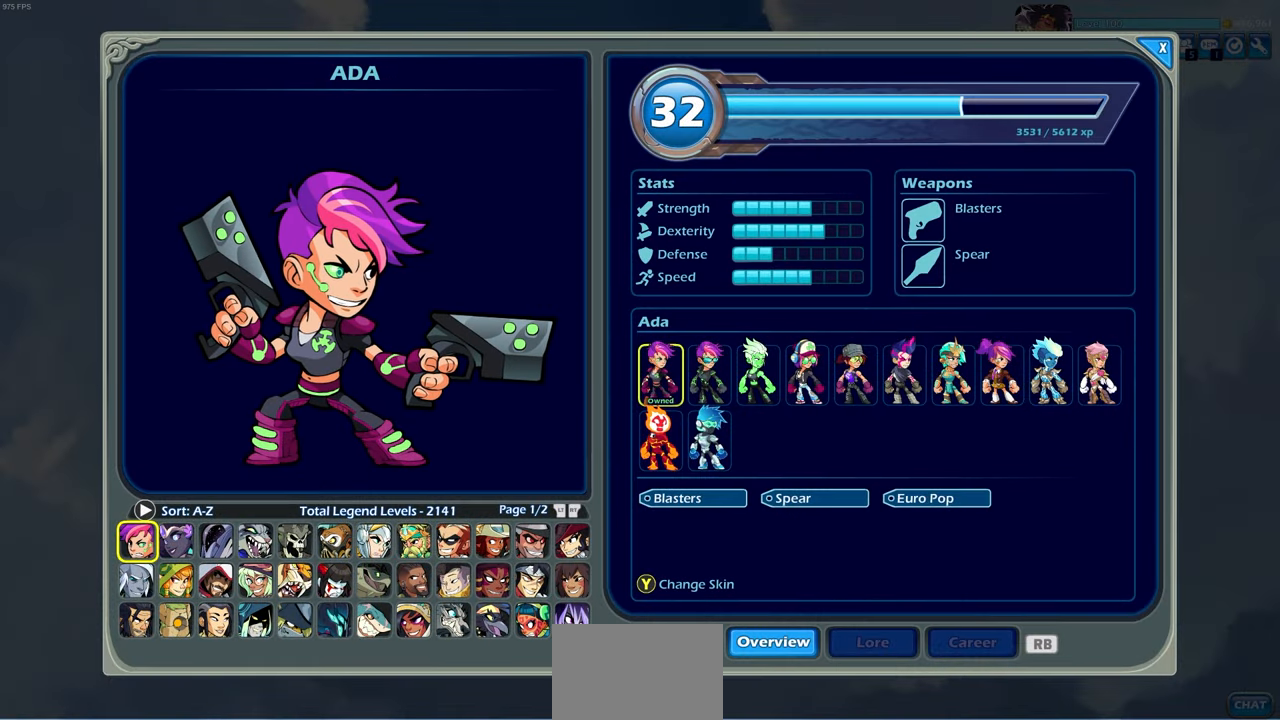
{"buttons": [], "left_stick": "center", "right_stick": "center", "events": []}
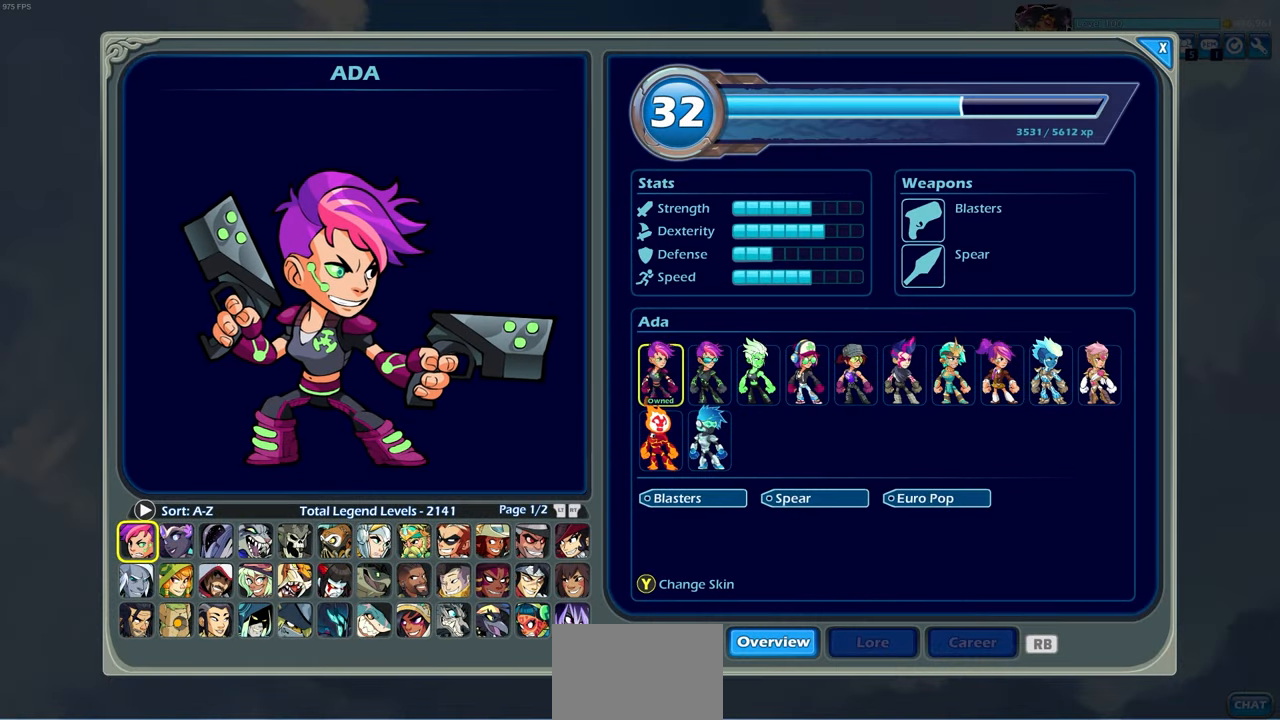
{"buttons": [], "left_stick": "center", "right_stick": "center", "events": []}
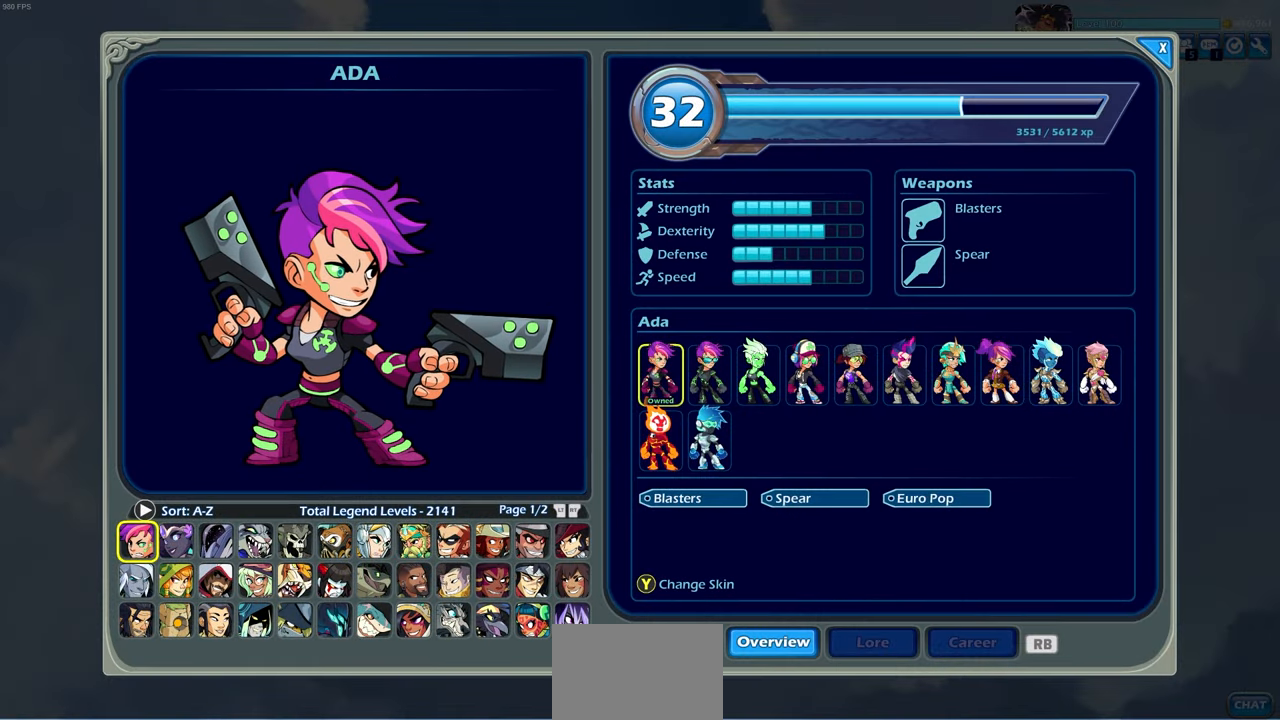
{"buttons": [], "left_stick": "center", "right_stick": "center", "events": []}
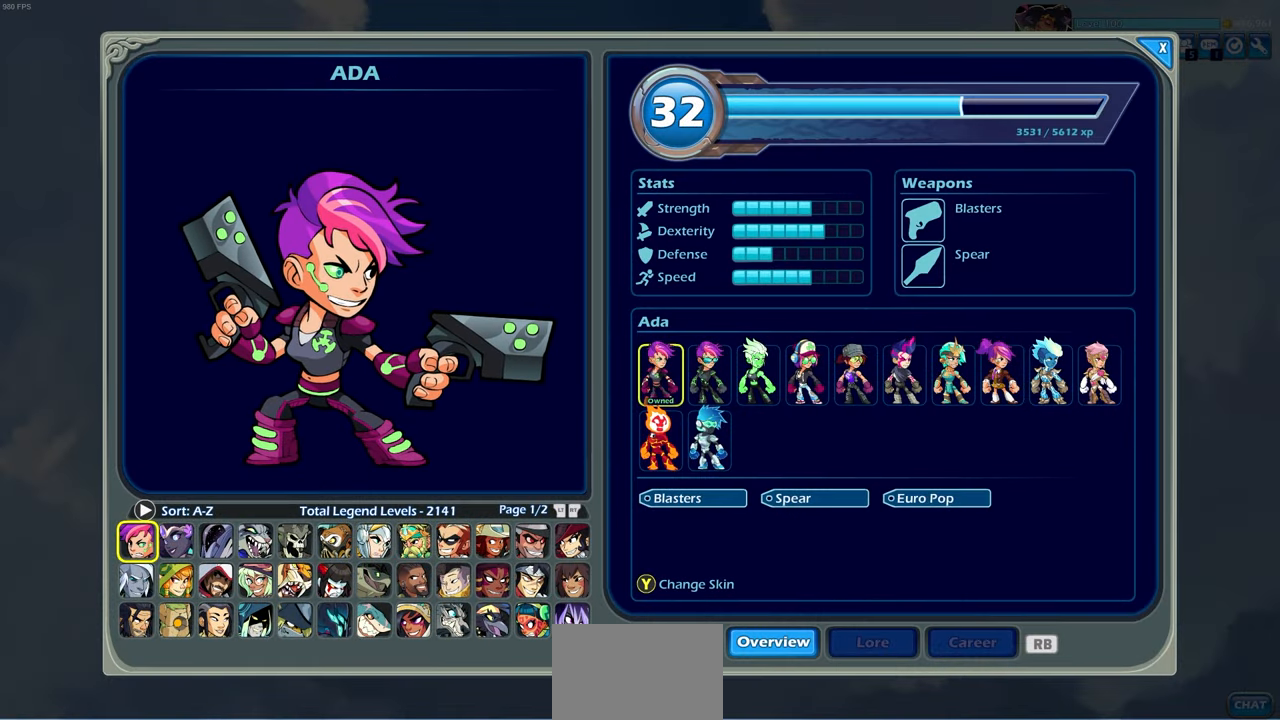
{"buttons": [], "left_stick": "center", "right_stick": "center", "events": [[150, "CIRCLE", "down"], [267, "CIRCLE", "up"]]}
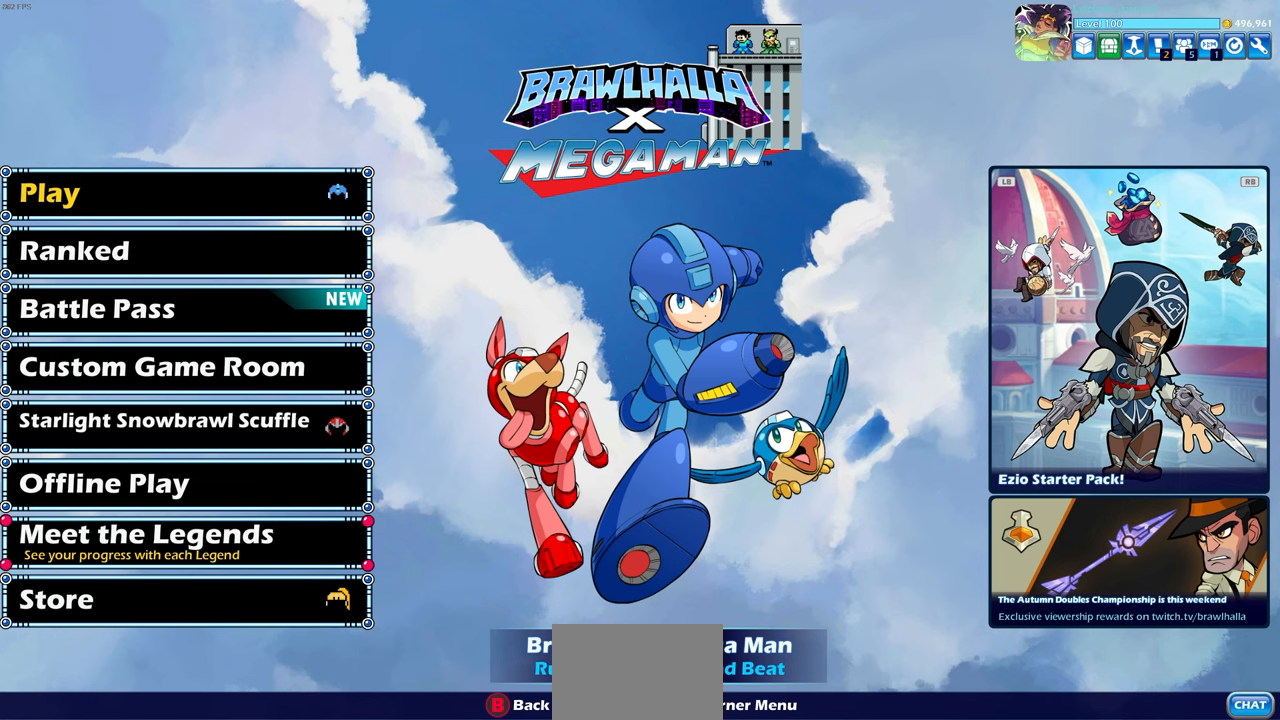
{"buttons": [], "left_stick": "center", "right_stick": "center", "events": []}
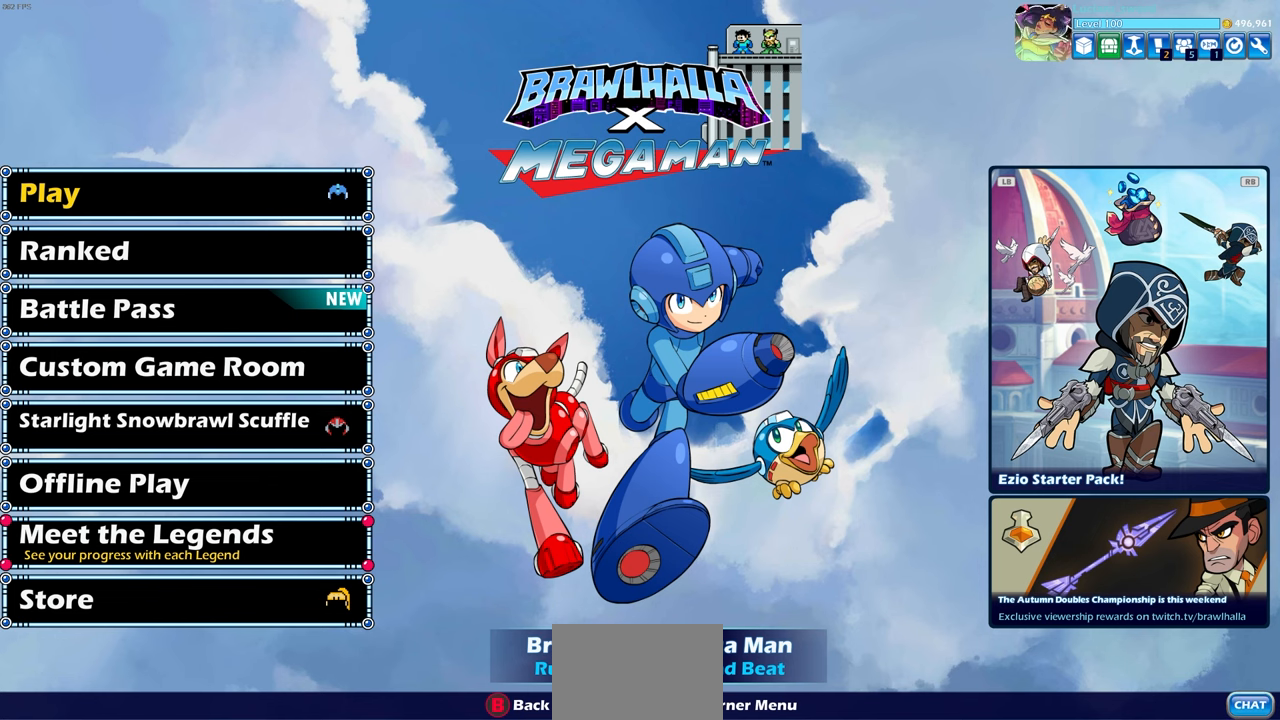
{"buttons": [], "left_stick": "center", "right_stick": "center", "events": []}
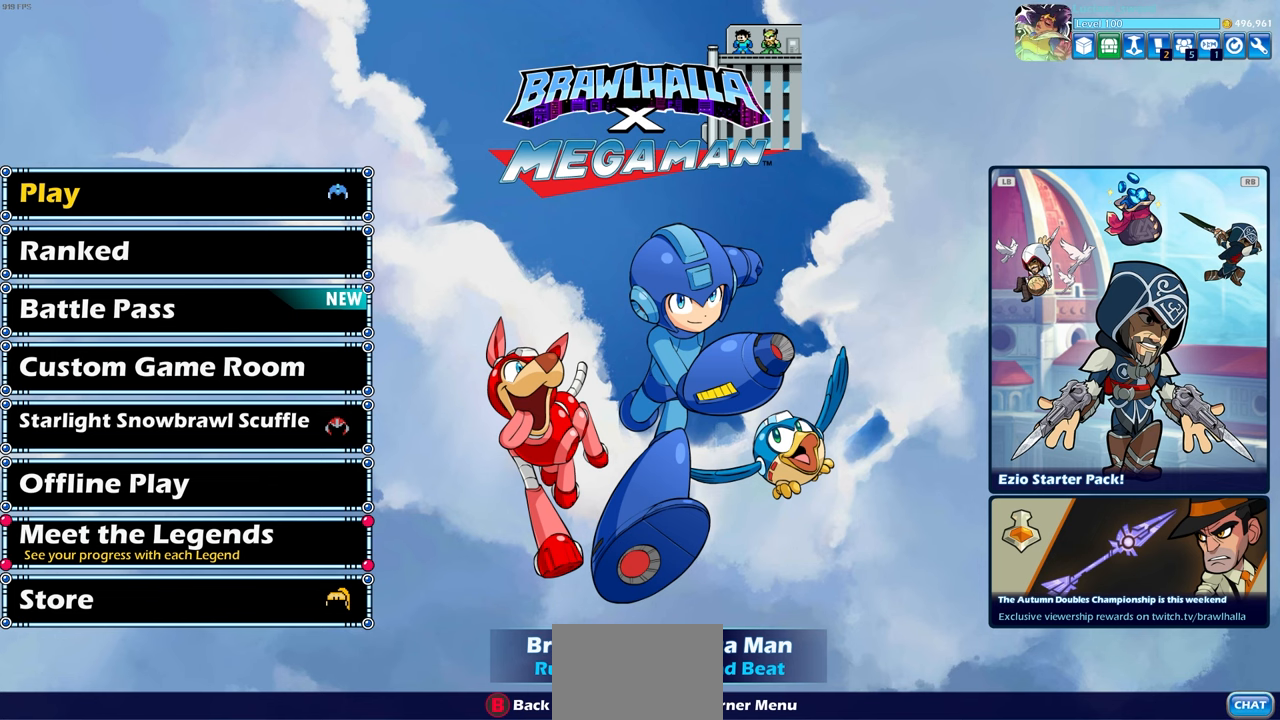
{"buttons": [], "left_stick": "center", "right_stick": "center", "events": [[50, "DPAD_UP", "down"], [167, "DPAD_UP", "up"]]}
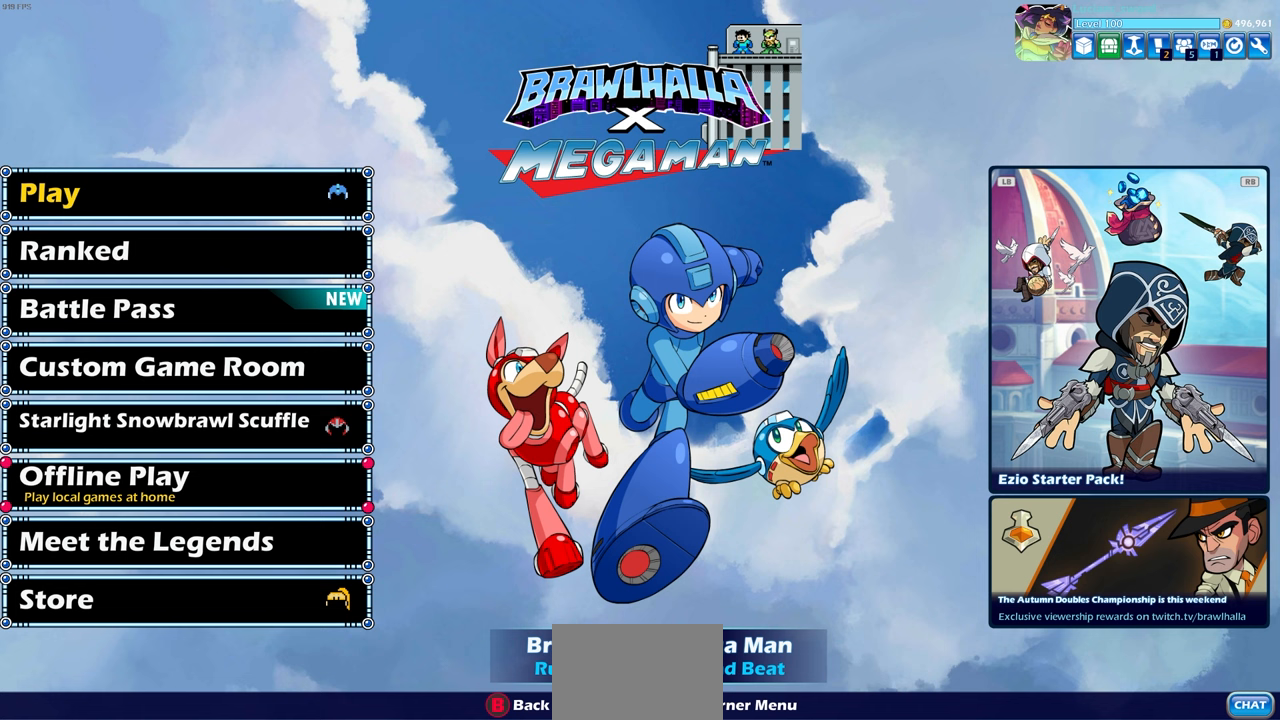
{"buttons": [], "left_stick": "center", "right_stick": "center", "events": [[233, "DPAD_DOWN", "down"], [300, "DPAD_DOWN", "up"], [400, "DPAD_DOWN", "down"], [467, "DPAD_DOWN", "up"]]}
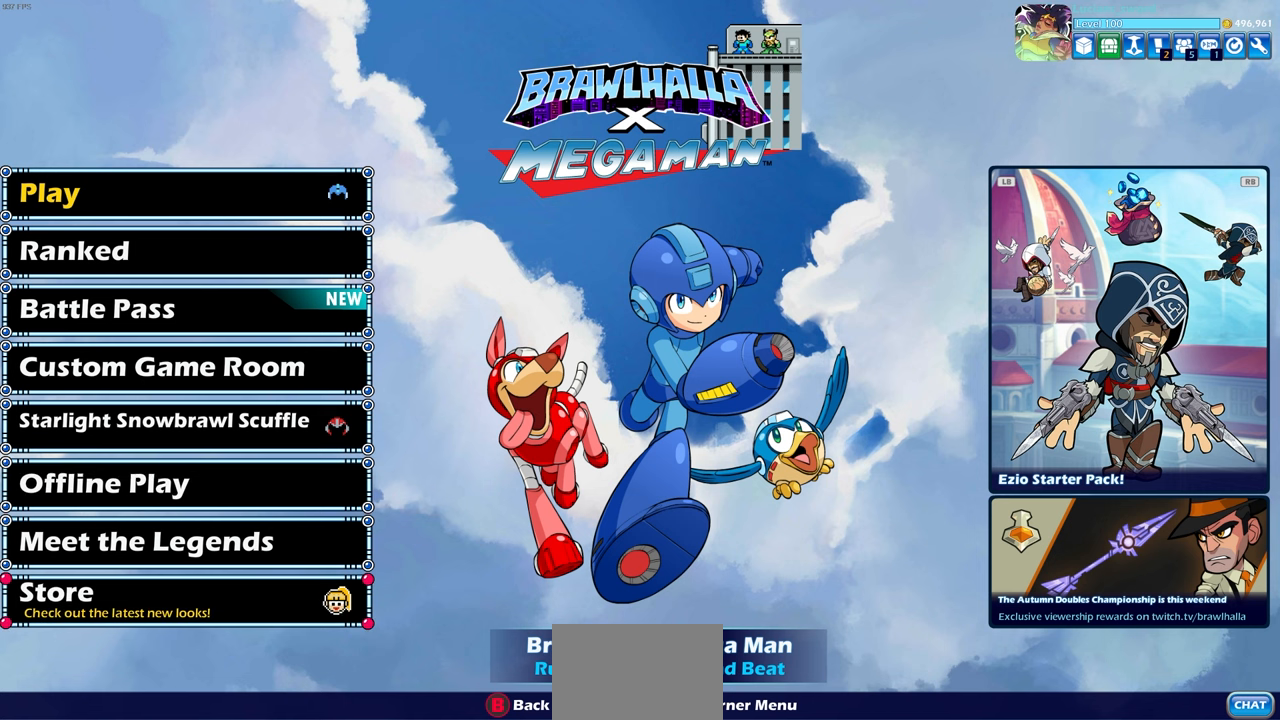
{"buttons": ["CROSS"], "left_stick": "center", "right_stick": "center", "events": [[250, "DPAD_DOWN", "down"], [333, "DPAD_DOWN", "up"], [483, "CROSS", "down"]]}
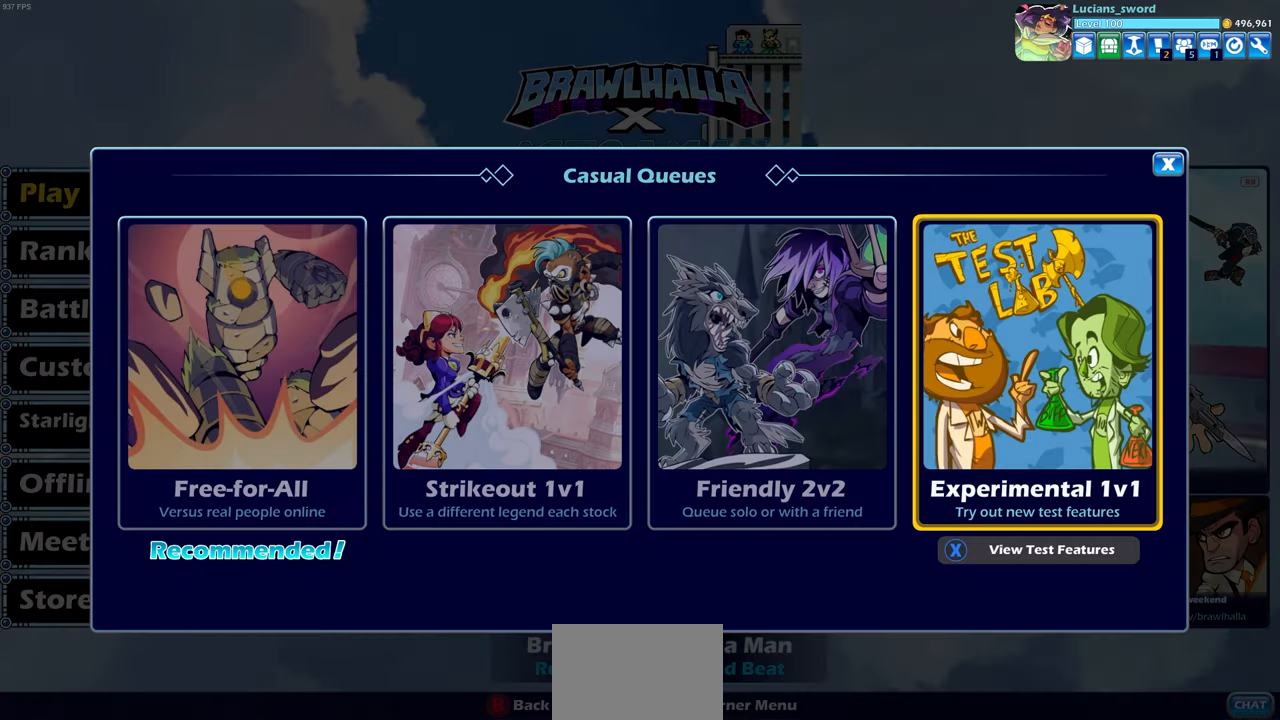
{"buttons": ["CROSS"], "left_stick": "center", "right_stick": "center", "events": [[83, "CROSS", "up"], [450, "CROSS", "down"]]}
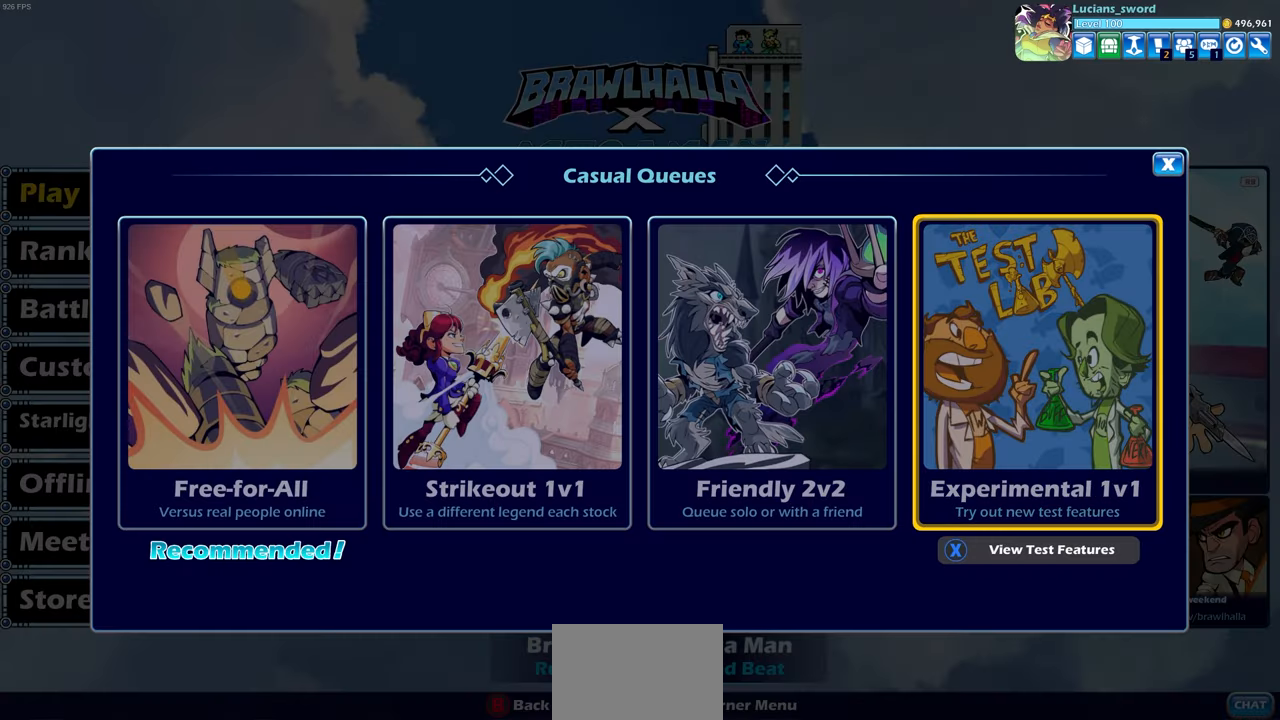
{"buttons": ["DPAD_UP"], "left_stick": "center", "right_stick": "center", "events": [[67, "CROSS", "up"], [450, "DPAD_UP", "down"]]}
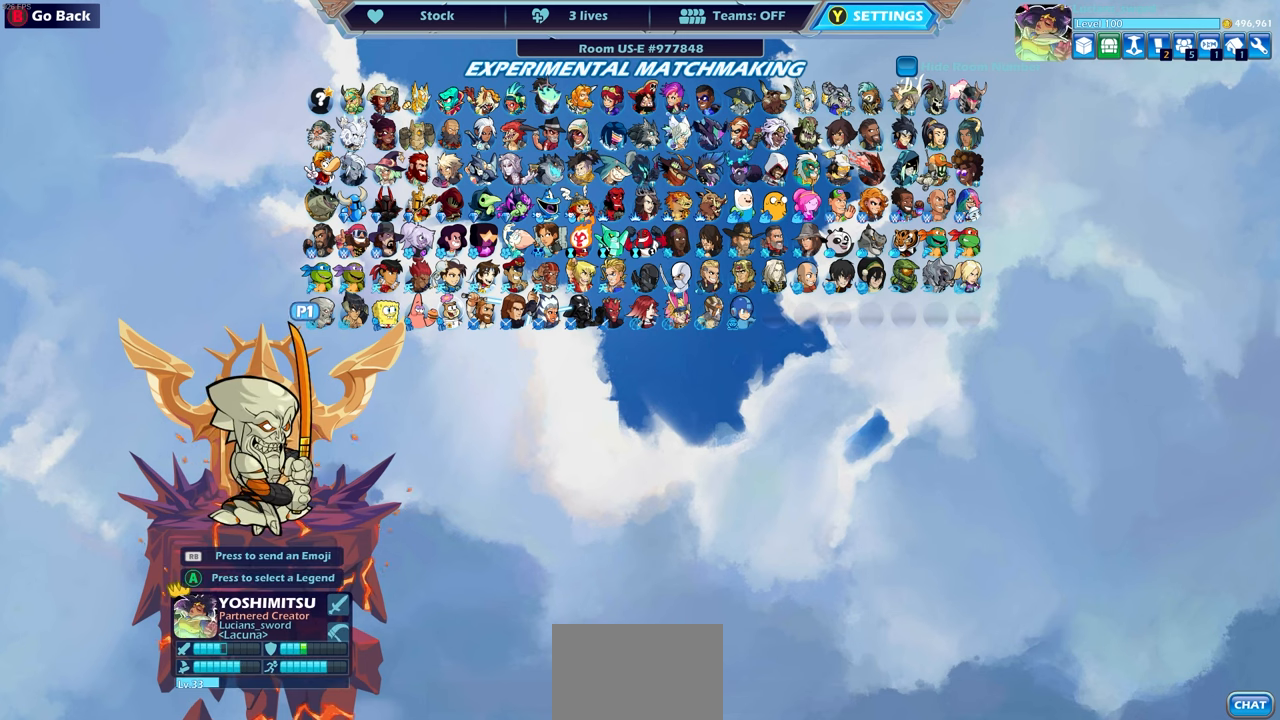
{"buttons": [], "left_stick": "center", "right_stick": "center", "events": [[33, "DPAD_UP", "up"], [283, "DPAD_LEFT", "down"], [367, "DPAD_LEFT", "up"]]}
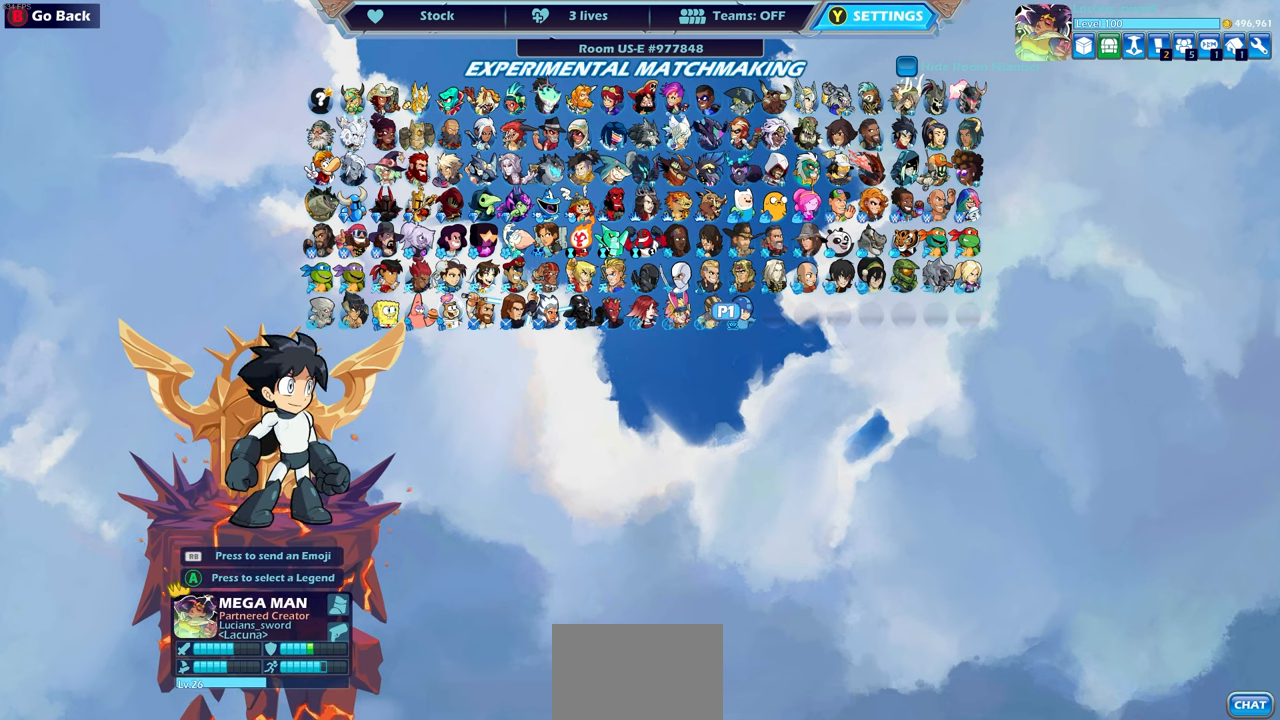
{"buttons": [], "left_stick": "center", "right_stick": "center", "events": [[100, "CROSS", "down"], [233, "CROSS", "up"]]}
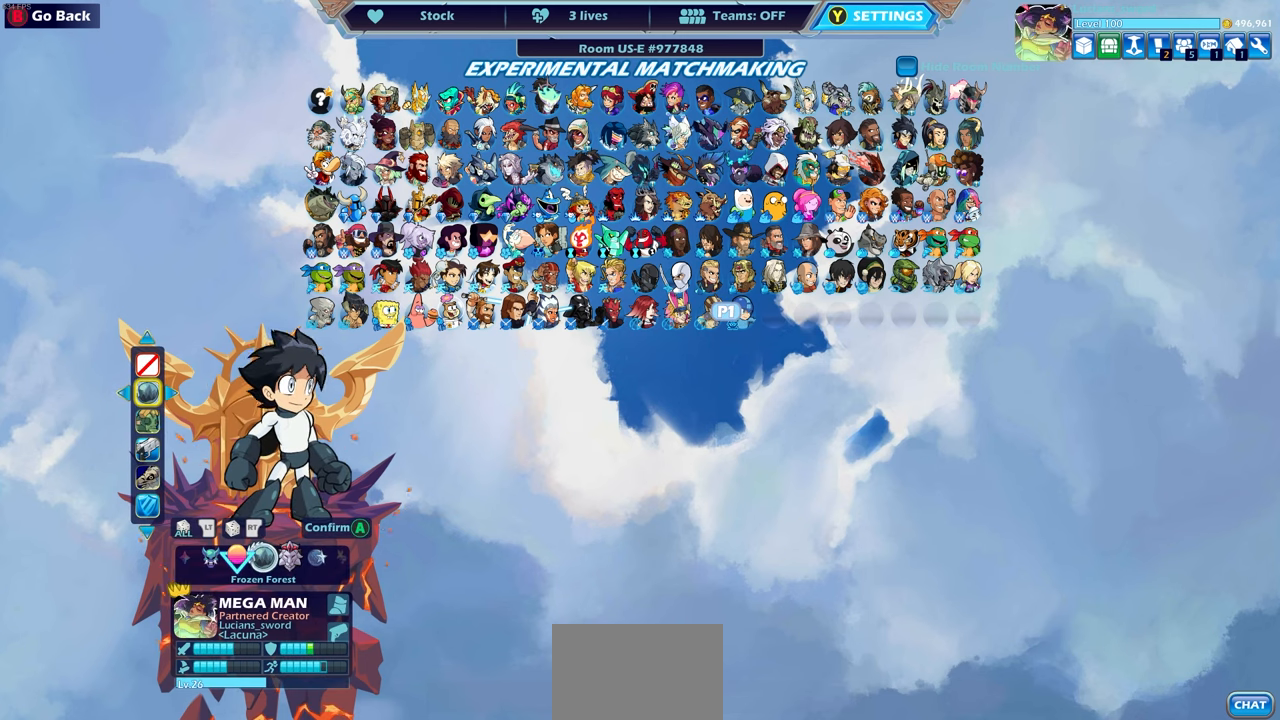
{"buttons": ["CROSS"], "left_stick": "center", "right_stick": "center", "events": [[250, "CROSS", "down"], [350, "CROSS", "up"], [483, "CROSS", "down"]]}
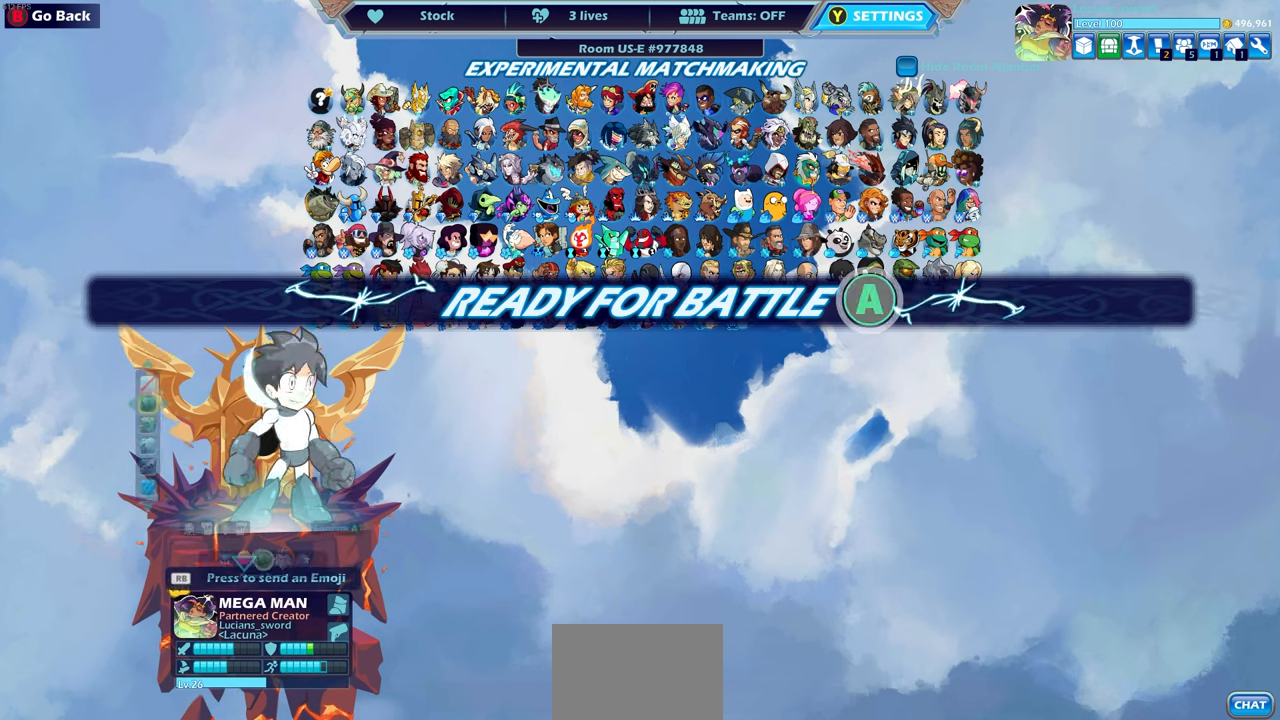
{"buttons": [], "left_stick": "center", "right_stick": "center", "events": [[67, "CROSS", "up"], [183, "CROSS", "down"], [250, "CROSS", "up"], [350, "CROSS", "down"], [417, "CROSS", "up"]]}
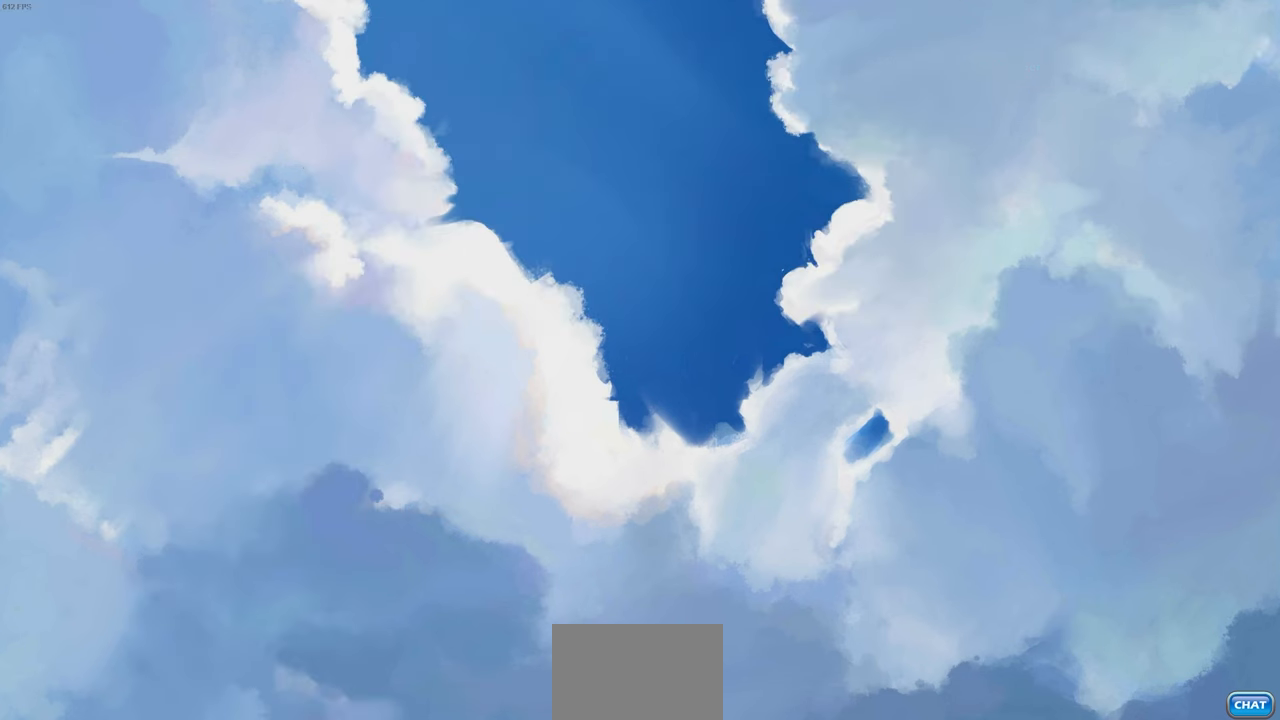
{"buttons": [], "left_stick": "center", "right_stick": "center", "events": []}
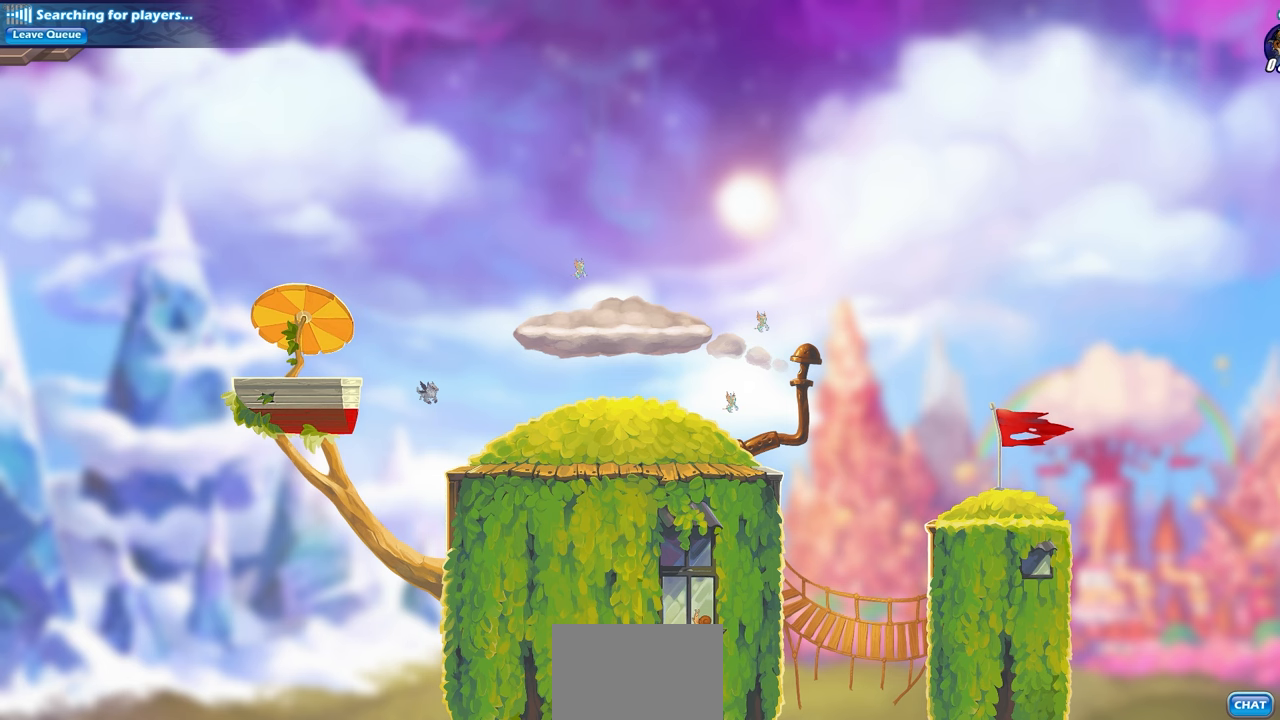
{"buttons": ["CROSS", "R2"], "left_stick": "down-right", "right_stick": "center", "events": [[83, "left_stick", "right"], [417, "R2", "down"], [433, "CROSS", "down"], [467, "left_stick", "down-right"]]}
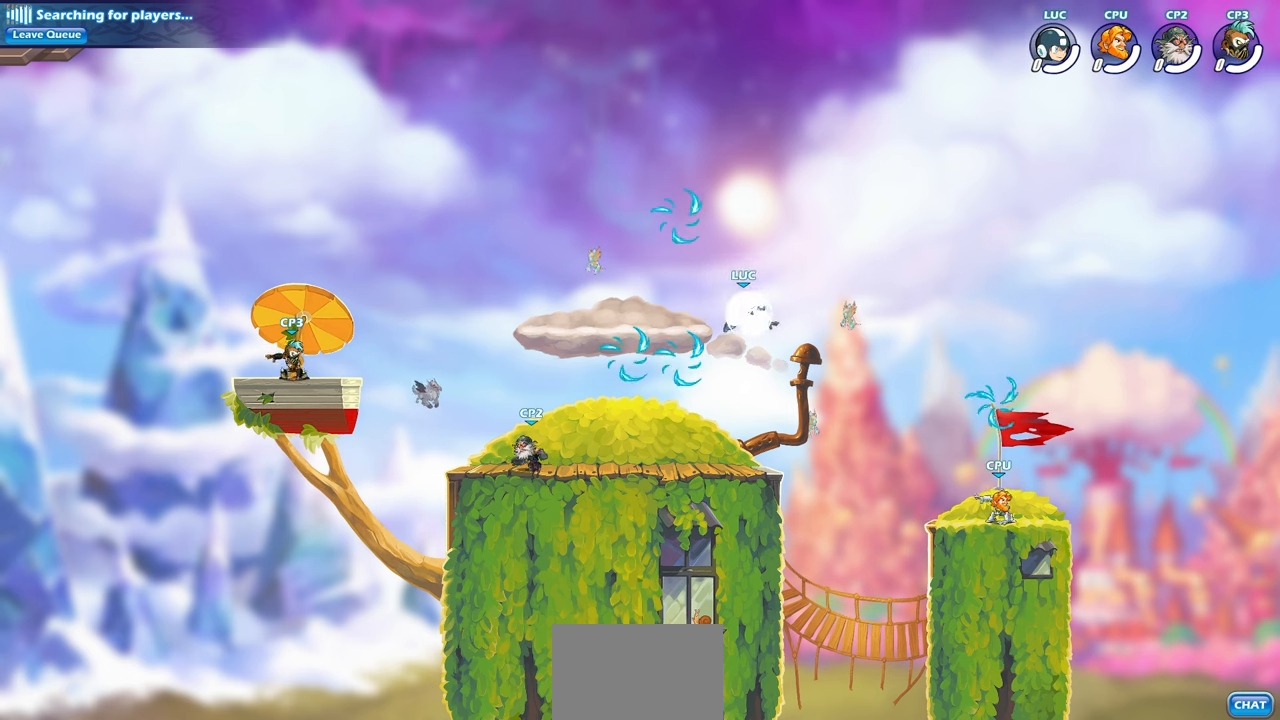
{"buttons": [], "left_stick": "left", "right_stick": "center", "events": [[50, "CROSS", "up"], [67, "R2", "up"], [167, "left_stick", "down-left"], [300, "left_stick", "left"]]}
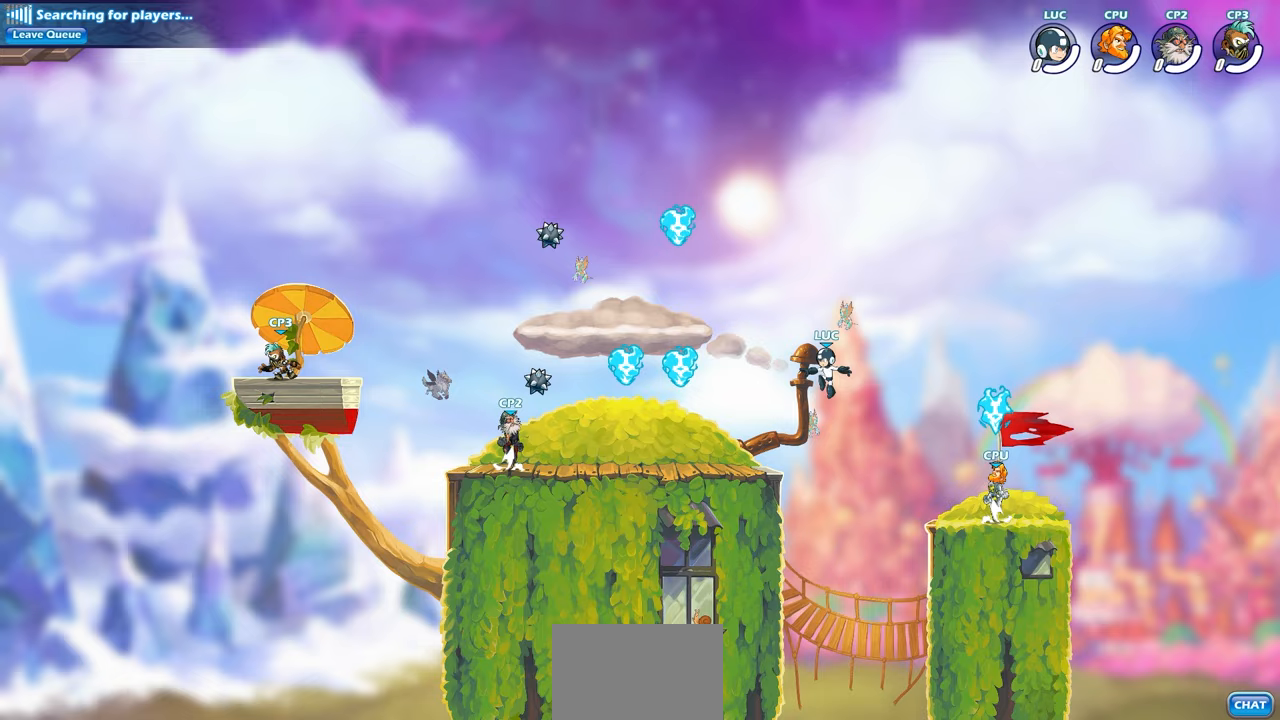
{"buttons": [], "left_stick": "down-left", "right_stick": "center", "events": [[50, "CROSS", "down"], [150, "CROSS", "up"], [267, "left_stick", "down-left"]]}
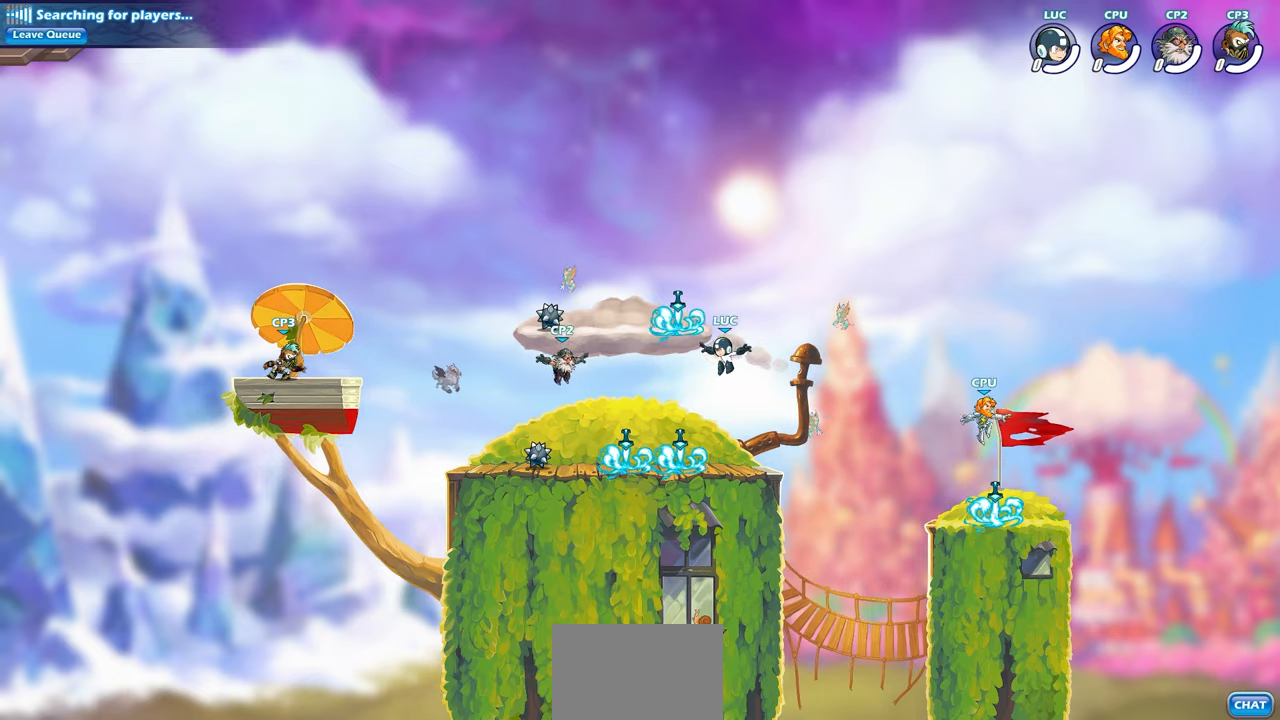
{"buttons": [], "left_stick": "left", "right_stick": "center", "events": [[67, "R1", "down"], [167, "R1", "up"], [300, "left_stick", "left"], [350, "R1", "down"], [467, "R1", "up"]]}